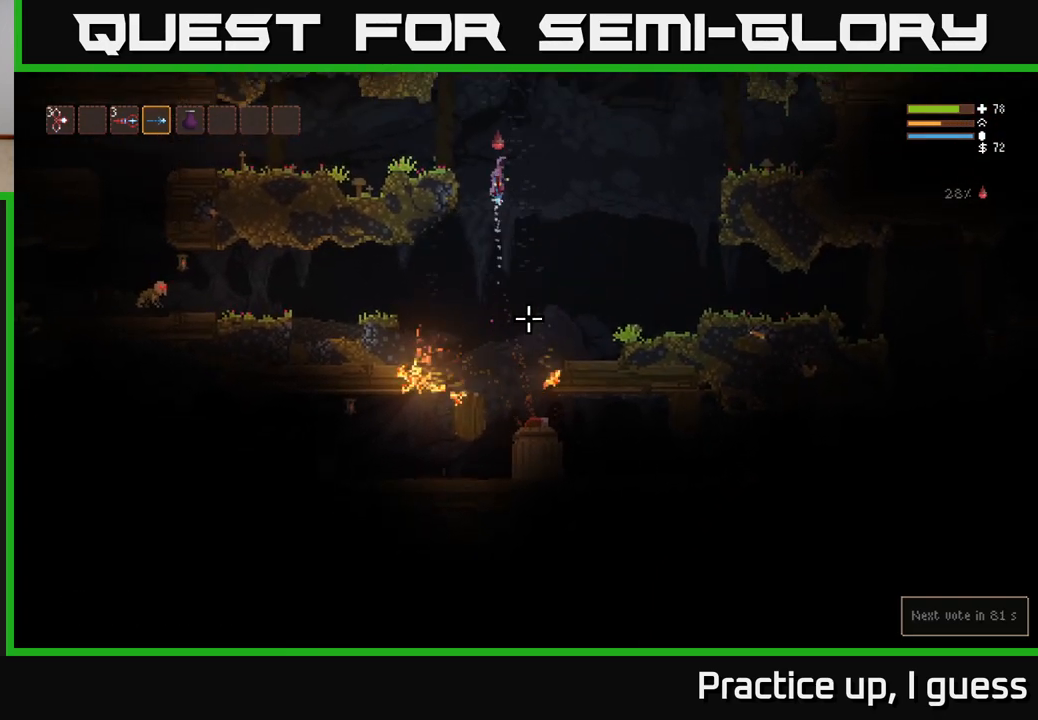
Gameplay with a controller (Xbox layout); each line is a JSON object with the inputs held at the frame after it. "events" lists button and stick changes between this image and that frame as [ms after this image, input, new state], when the widget could be followed in between.
{"buttons": [], "left_stick": "left", "right_stick": "down", "events": [[83, "left_stick", "center"], [200, "left_stick", "left"], [400, "L2", "up"]]}
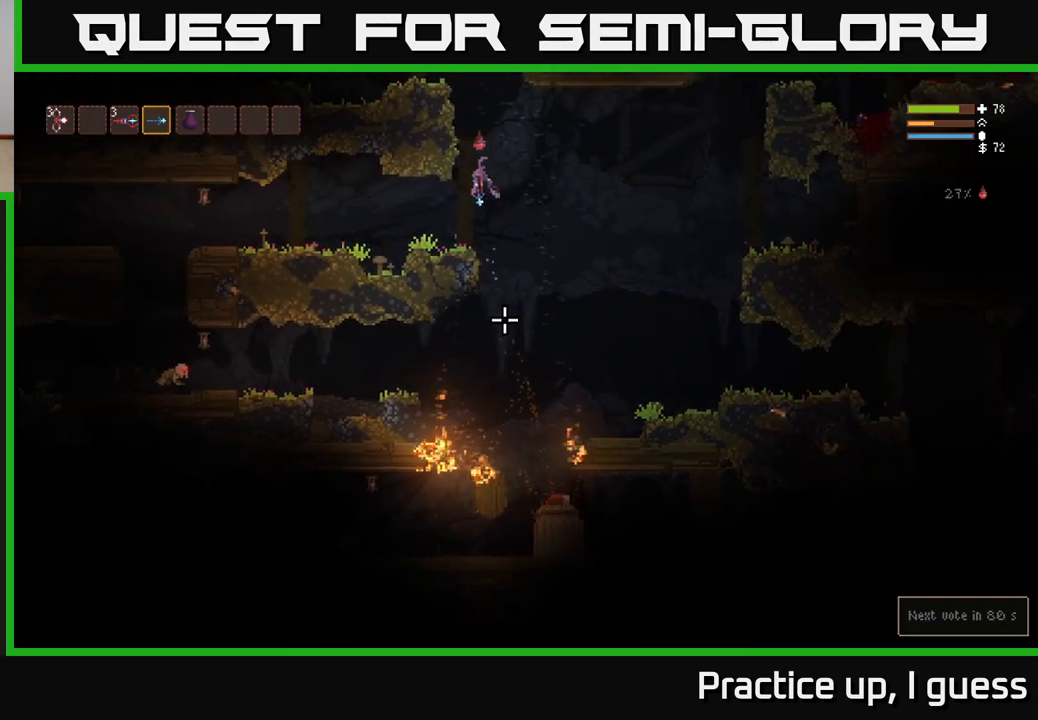
{"buttons": [], "left_stick": "center", "right_stick": "center", "events": [[267, "left_stick", "center"], [283, "right_stick", "center"]]}
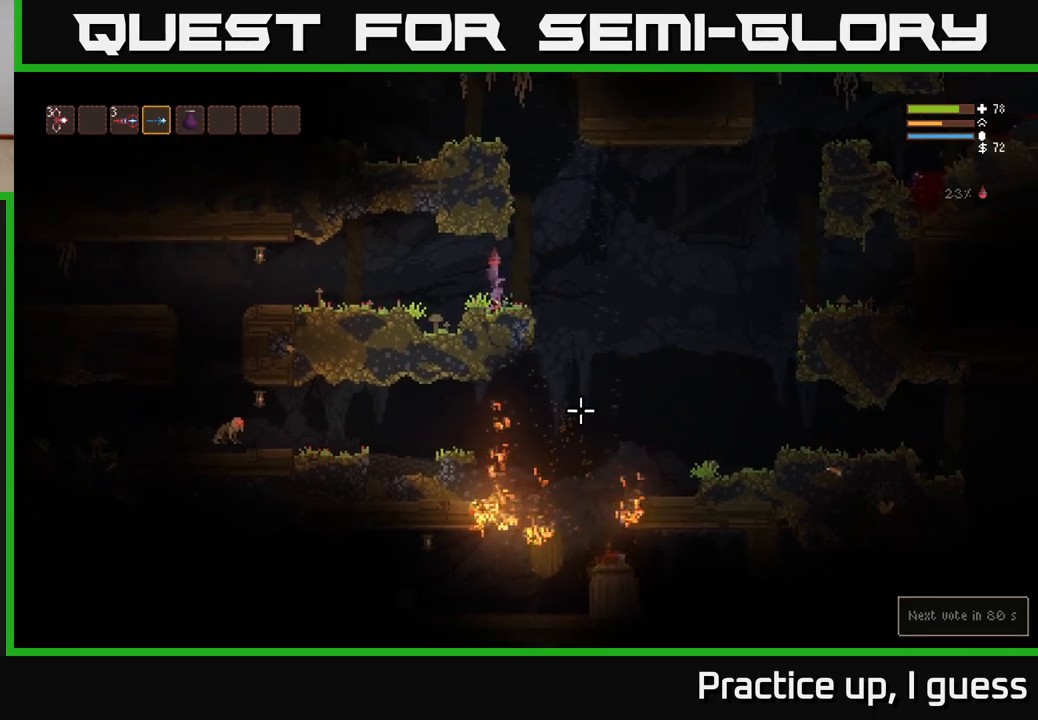
{"buttons": [], "left_stick": "left", "right_stick": "left", "events": [[133, "left_stick", "left"], [167, "right_stick", "left"], [317, "L2", "down"], [417, "L2", "up"]]}
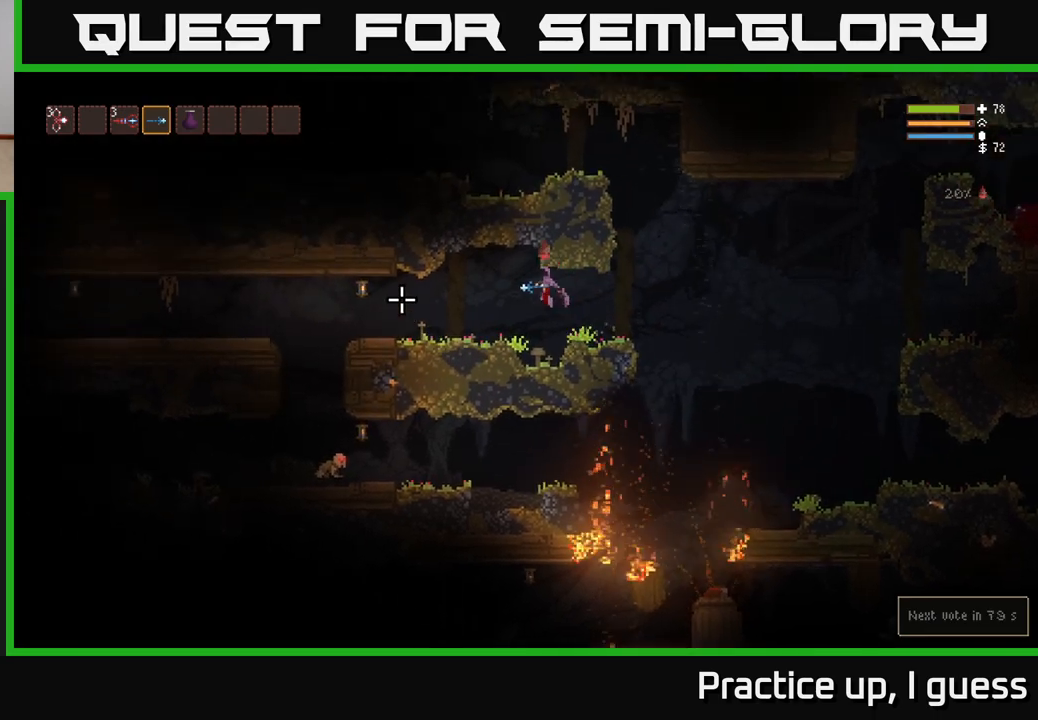
{"buttons": [], "left_stick": "left", "right_stick": "left", "events": []}
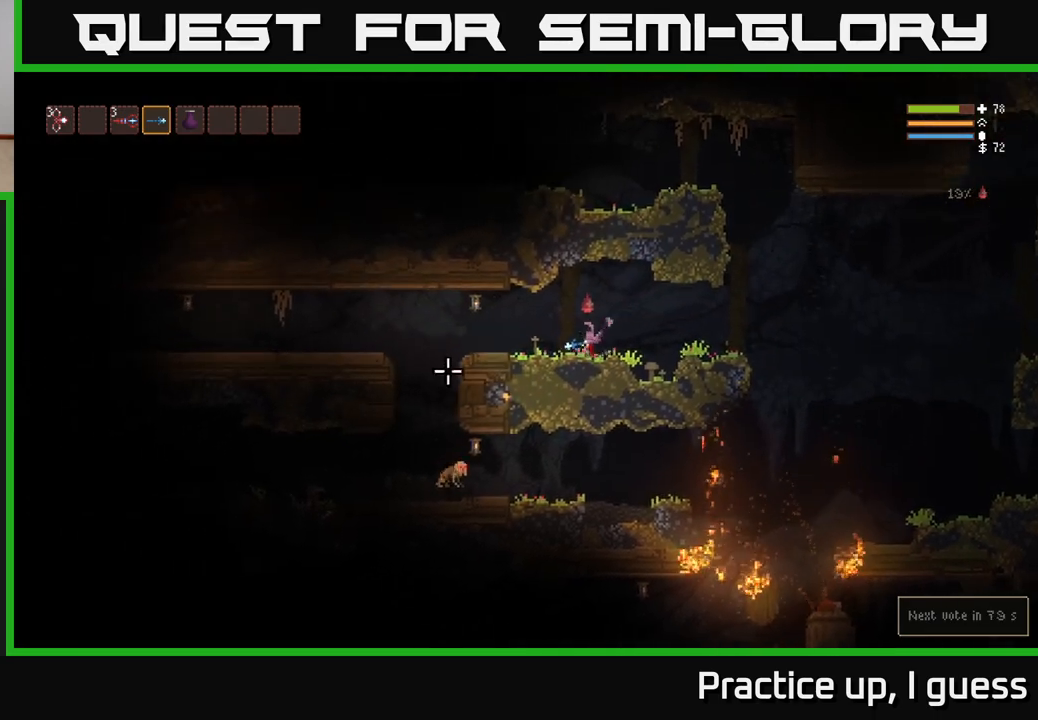
{"buttons": [], "left_stick": "left", "right_stick": "down-left", "events": [[33, "L2", "down"], [117, "L2", "up"], [300, "right_stick", "down-left"]]}
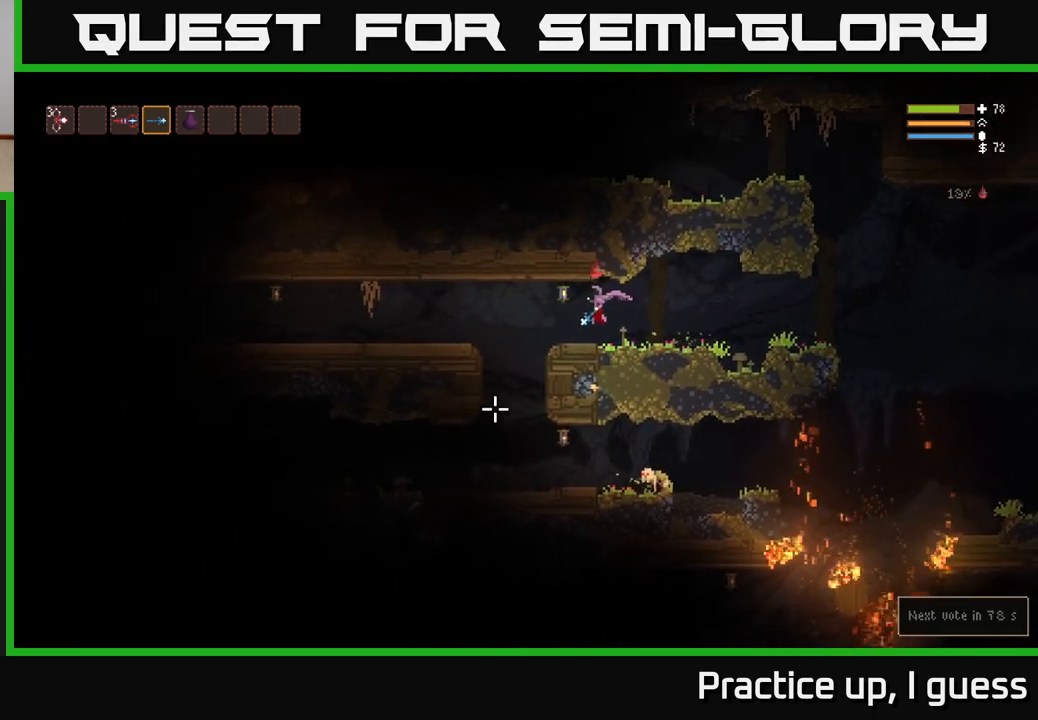
{"buttons": [], "left_stick": "left", "right_stick": "down-right", "events": [[500, "right_stick", "down-right"]]}
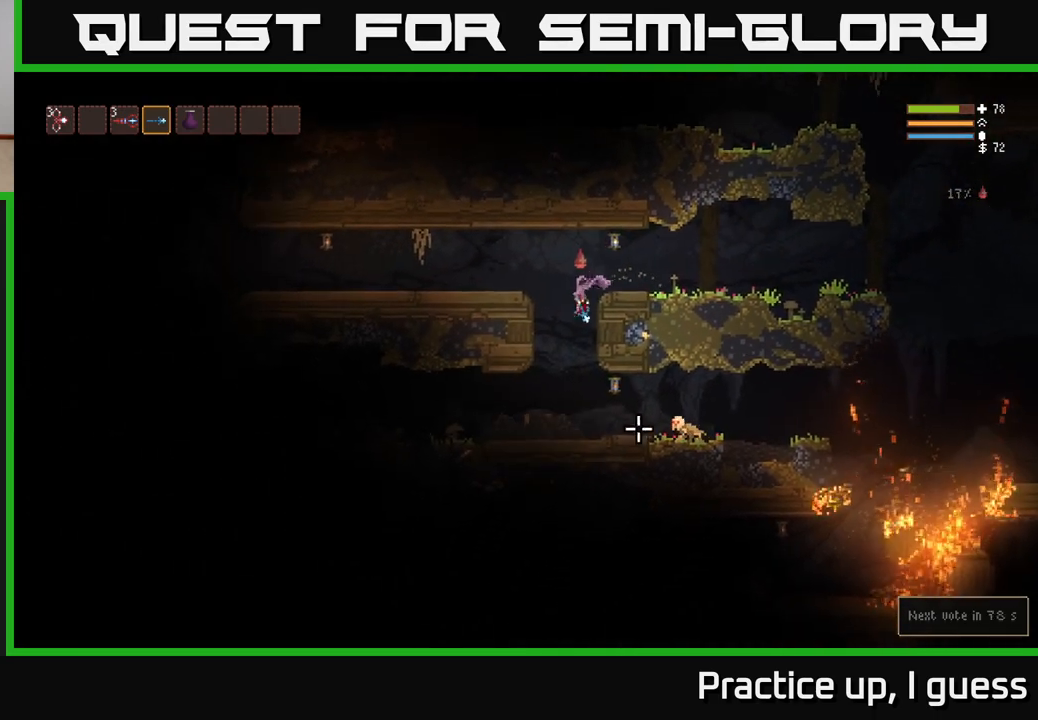
{"buttons": [], "left_stick": "center", "right_stick": "right", "events": [[150, "left_stick", "center"], [267, "right_stick", "right"], [317, "R2", "down"], [433, "R2", "up"]]}
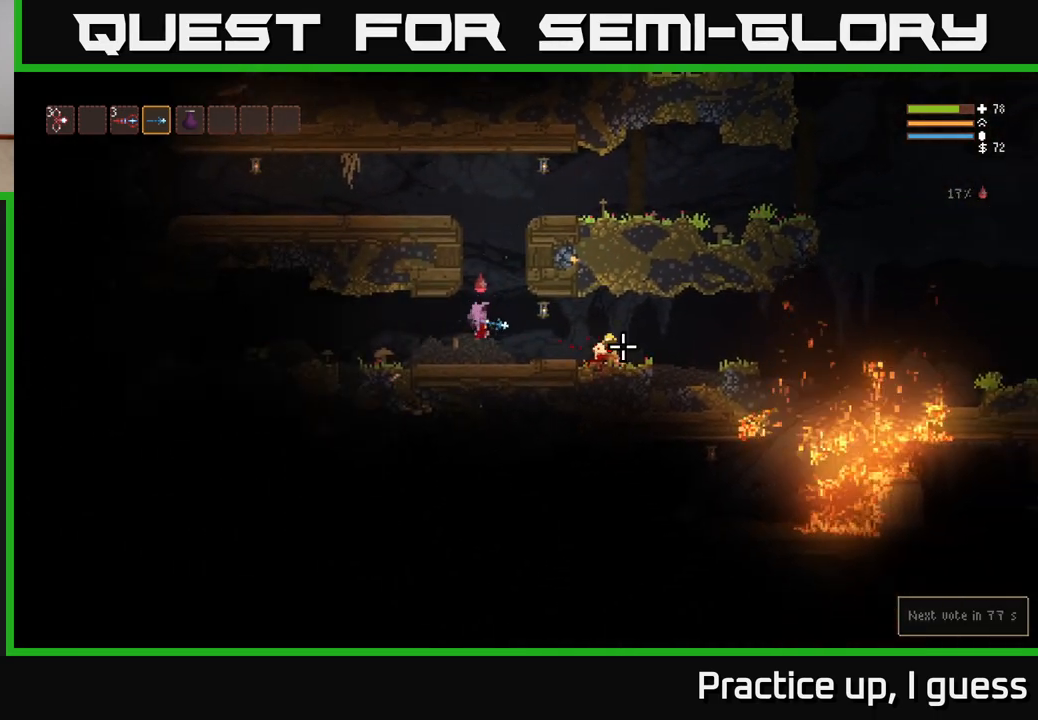
{"buttons": [], "left_stick": "right", "right_stick": "right", "events": [[233, "left_stick", "right"]]}
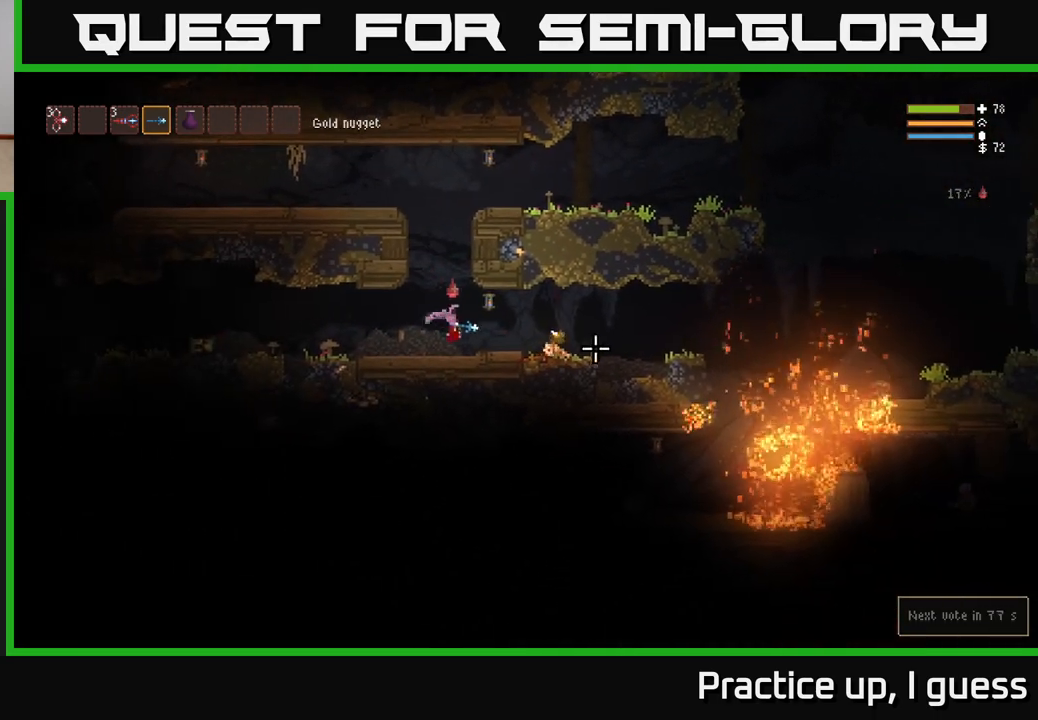
{"buttons": [], "left_stick": "right", "right_stick": "right", "events": []}
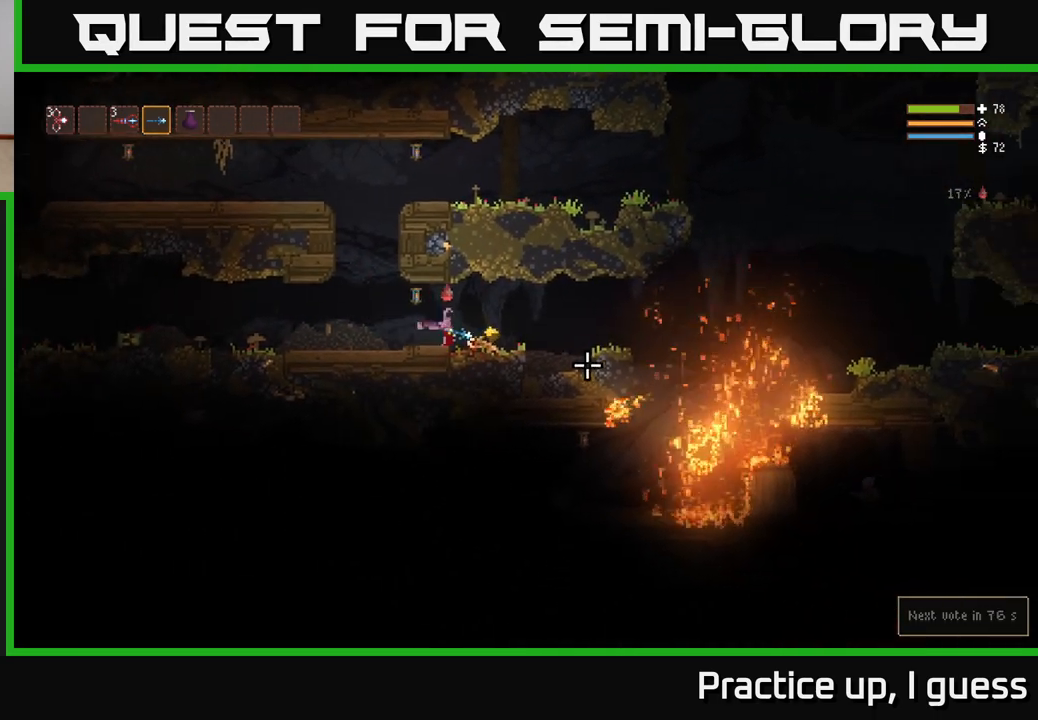
{"buttons": ["L2"], "left_stick": "right", "right_stick": "down-right", "events": [[250, "left_stick", "center"], [300, "L2", "down"], [300, "left_stick", "left"], [300, "right_stick", "down-right"], [433, "left_stick", "right"]]}
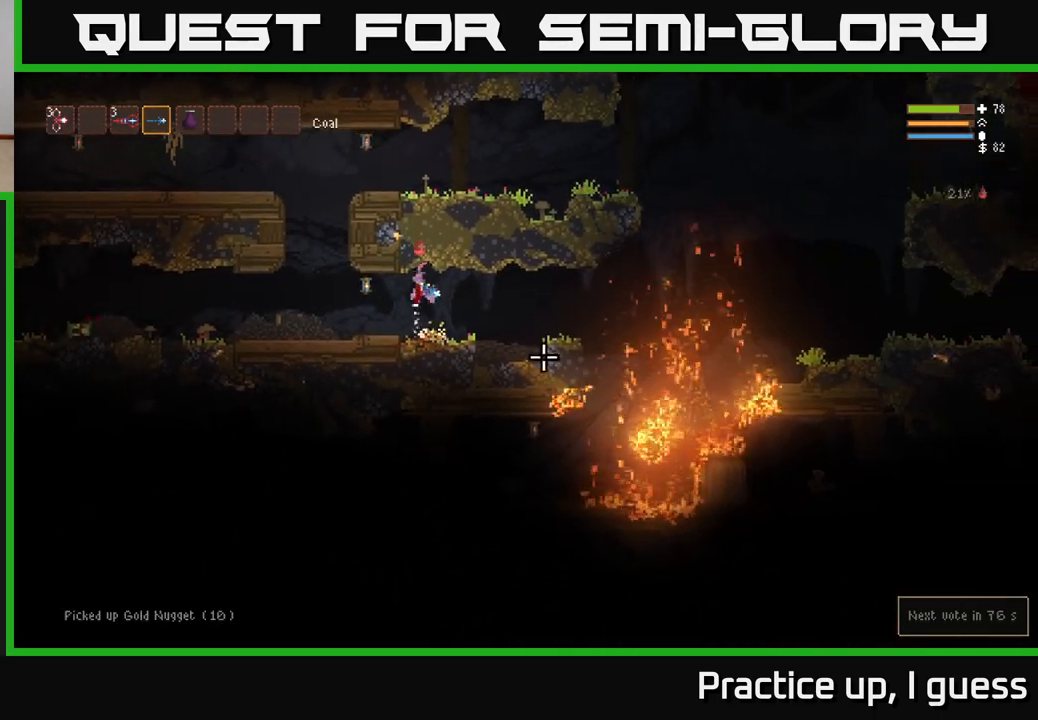
{"buttons": [], "left_stick": "right", "right_stick": "down-right", "events": [[67, "L2", "up"]]}
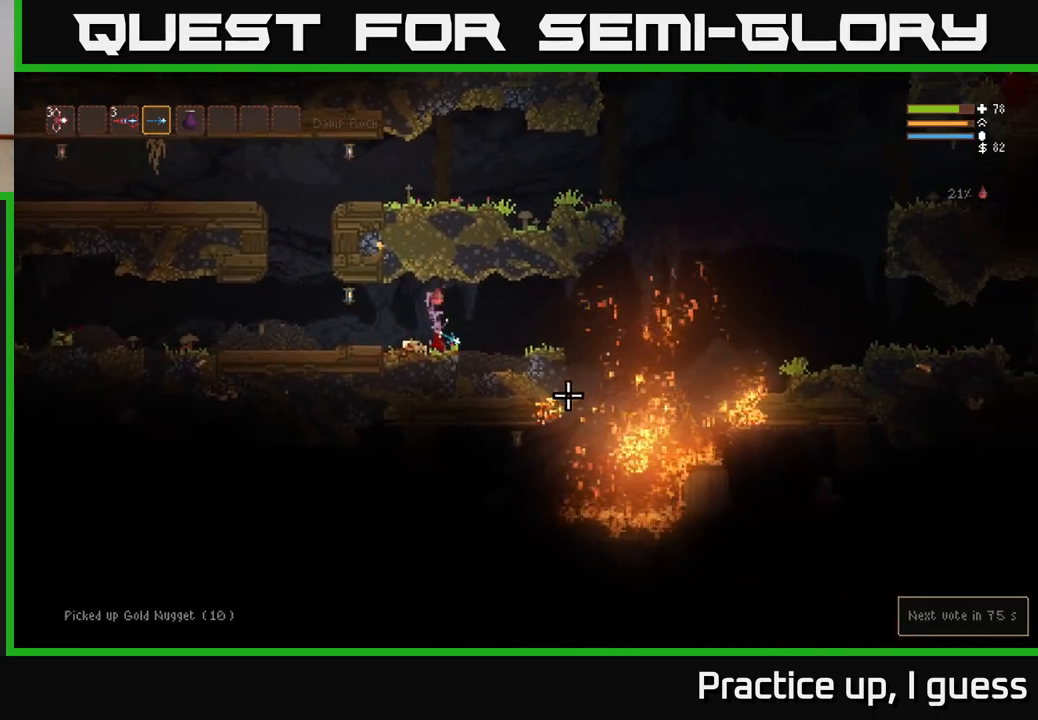
{"buttons": [], "left_stick": "left", "right_stick": "up-left", "events": [[17, "left_stick", "center"], [83, "left_stick", "left"], [117, "L2", "down"], [267, "L2", "up"], [283, "right_stick", "center"], [417, "right_stick", "up-left"]]}
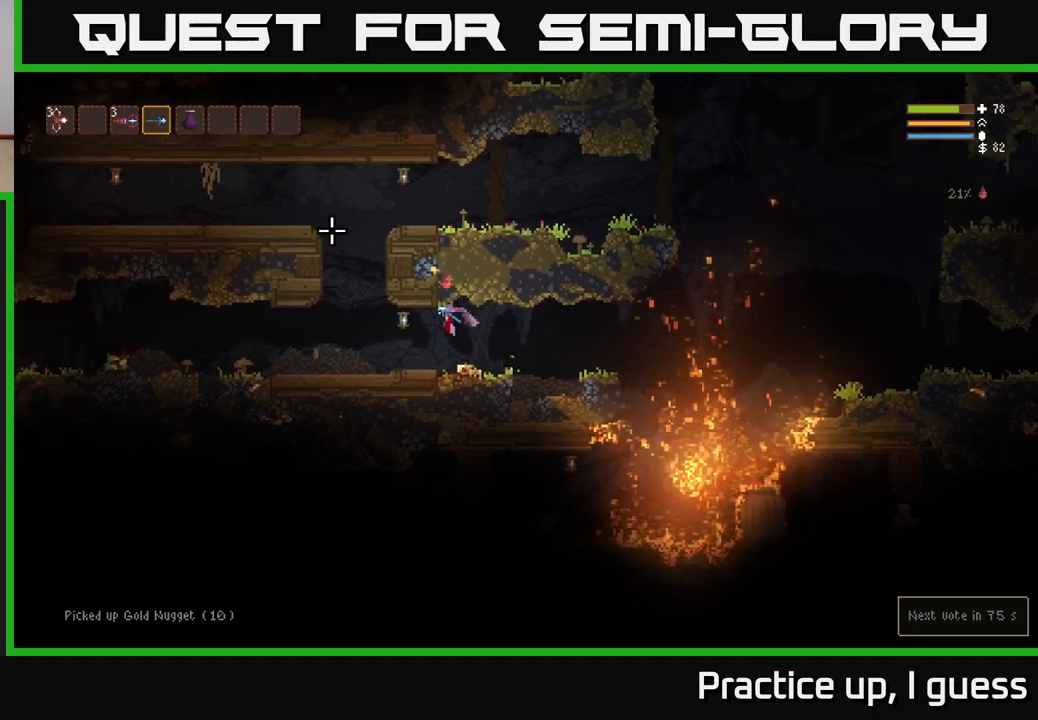
{"buttons": [], "left_stick": "left", "right_stick": "left", "events": [[100, "right_stick", "left"], [350, "L2", "down"], [433, "L2", "up"]]}
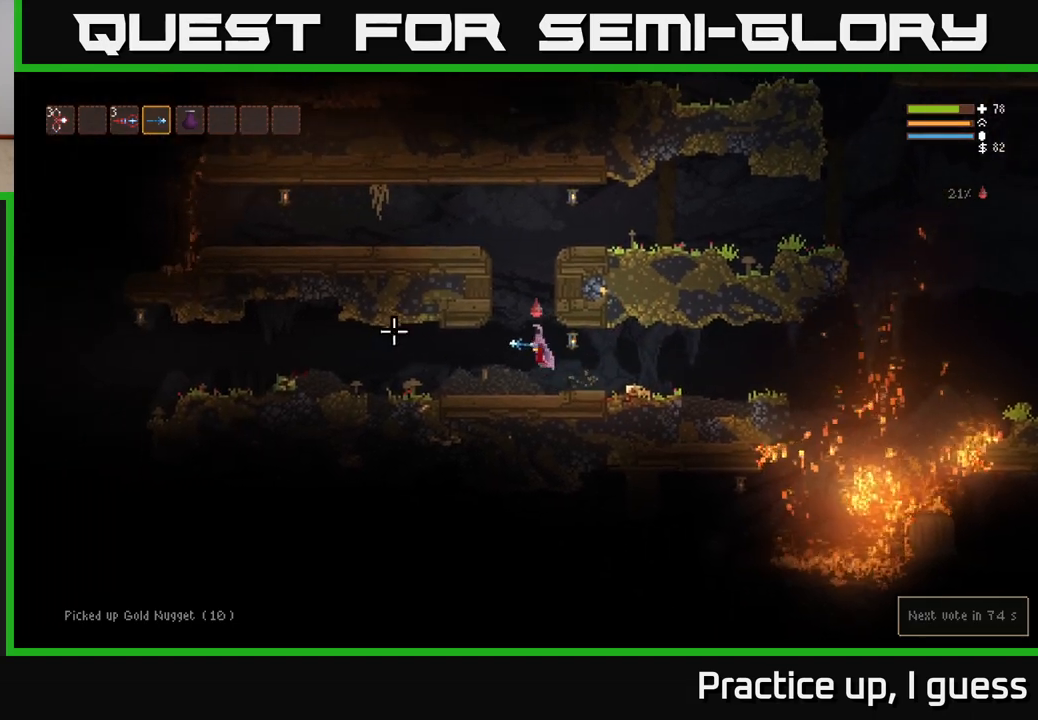
{"buttons": [], "left_stick": "left", "right_stick": "left", "events": []}
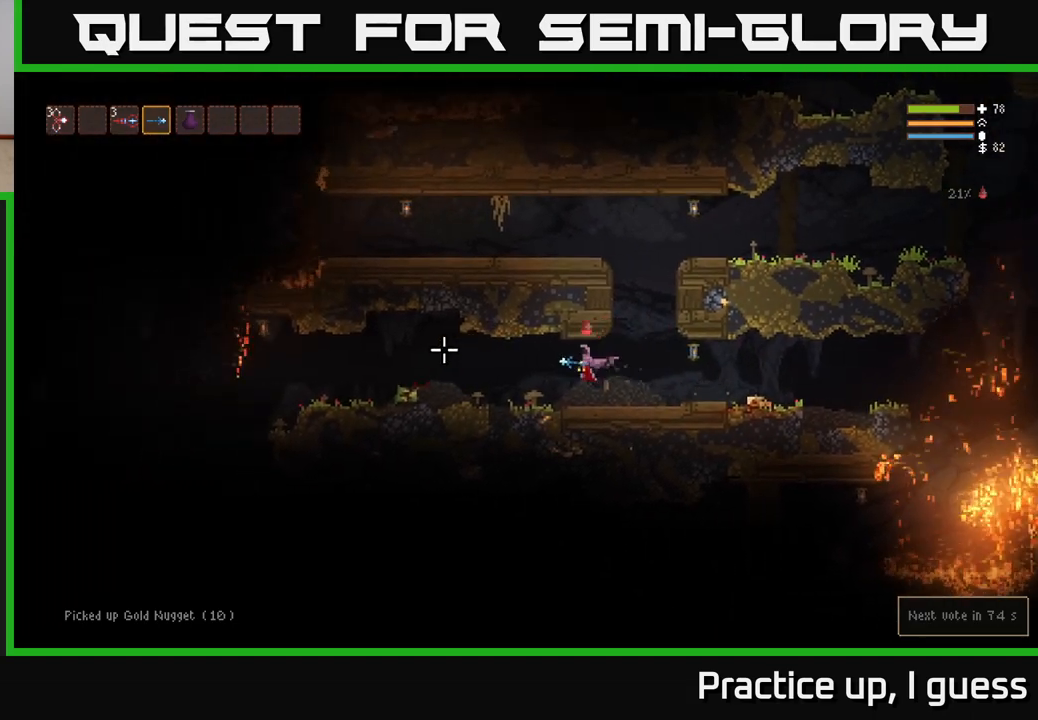
{"buttons": [], "left_stick": "left", "right_stick": "left", "events": [[50, "L2", "down"], [133, "L2", "up"]]}
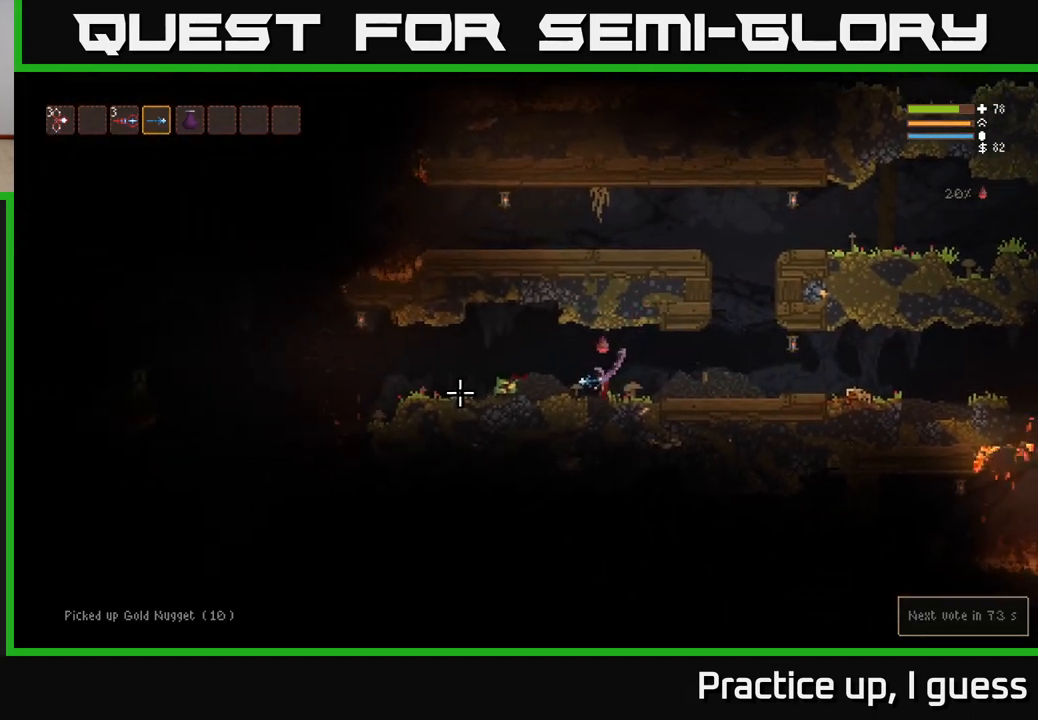
{"buttons": [], "left_stick": "left", "right_stick": "left", "events": [[83, "L2", "down"], [167, "L2", "up"]]}
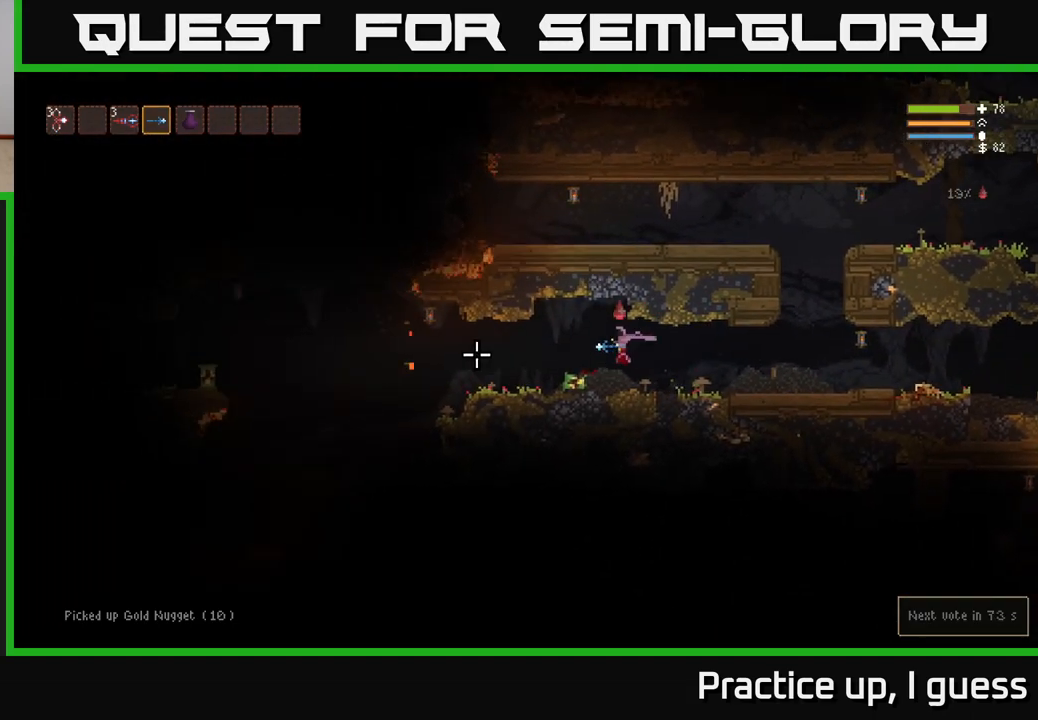
{"buttons": [], "left_stick": "right", "right_stick": "down-left", "events": [[100, "R3", "down"], [233, "R3", "up"], [350, "left_stick", "center"], [400, "left_stick", "right"], [483, "right_stick", "down-left"]]}
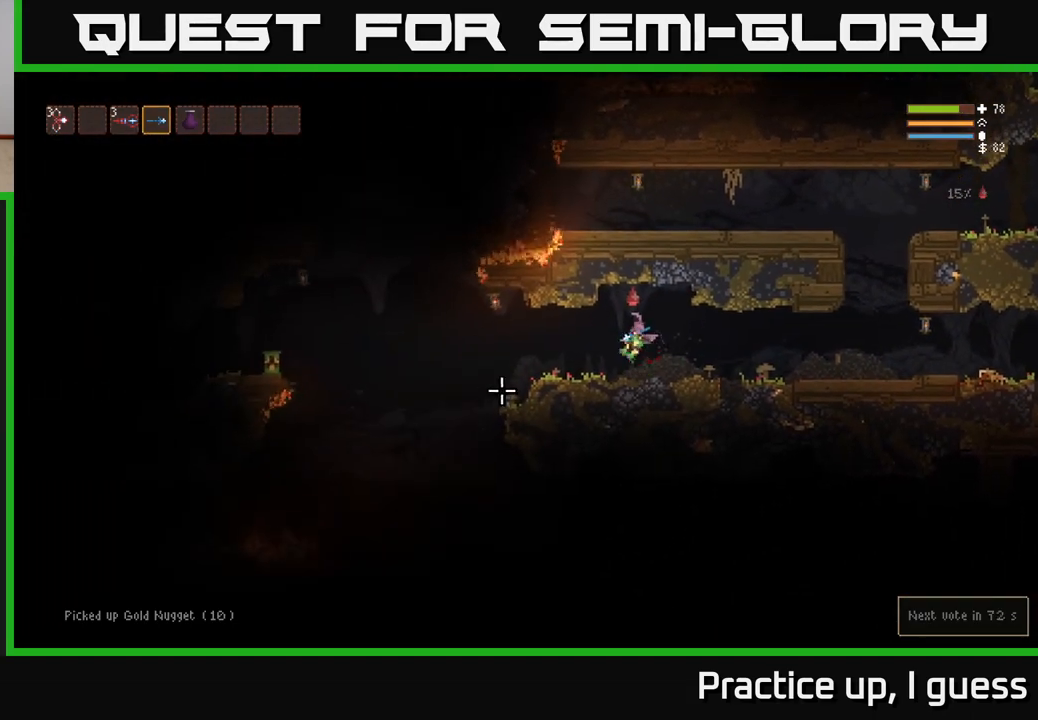
{"buttons": [], "left_stick": "center", "right_stick": "down-left", "events": [[83, "left_stick", "center"]]}
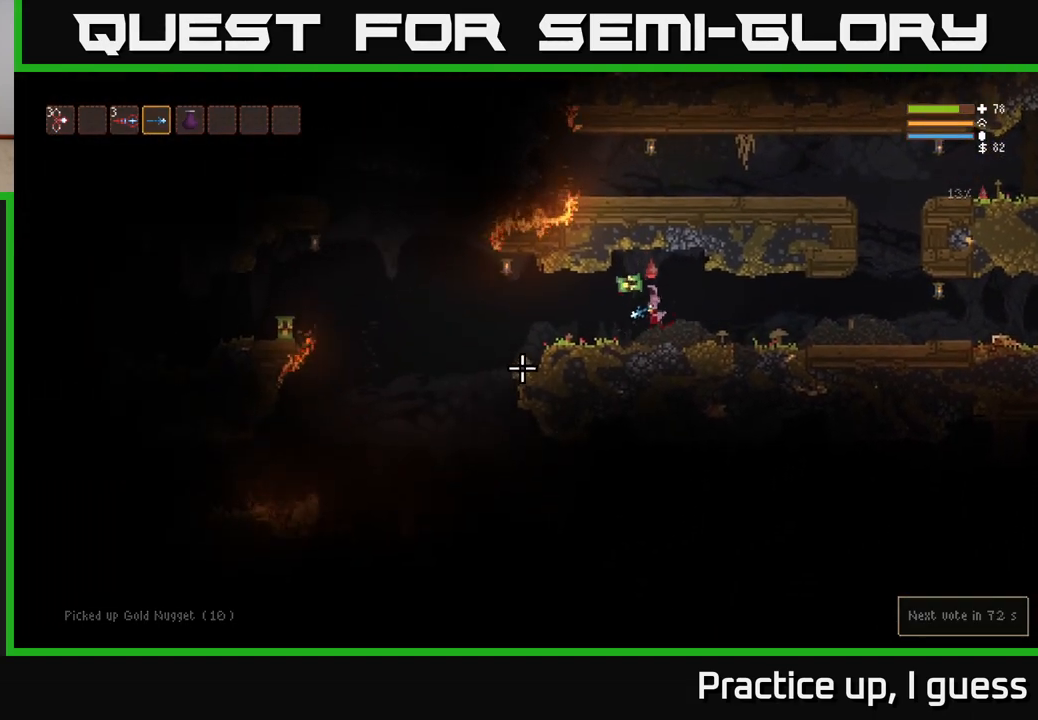
{"buttons": [], "left_stick": "center", "right_stick": "left", "events": [[50, "left_stick", "left"], [100, "R3", "down"], [117, "right_stick", "left"], [217, "R3", "up"], [350, "left_stick", "center"]]}
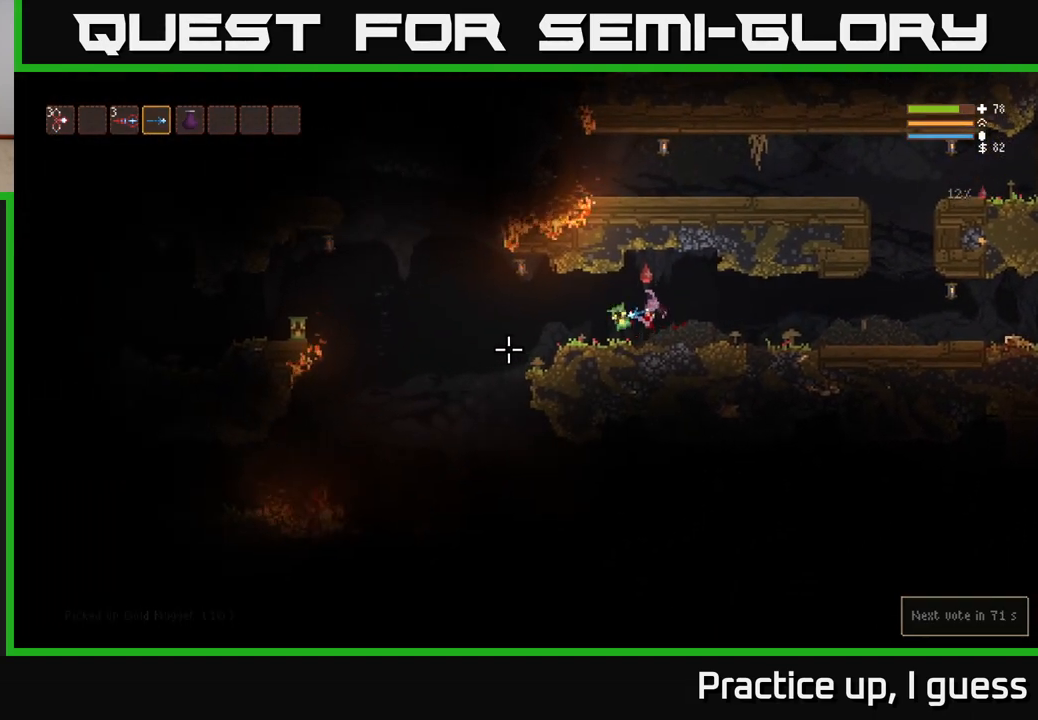
{"buttons": [], "left_stick": "center", "right_stick": "left", "events": []}
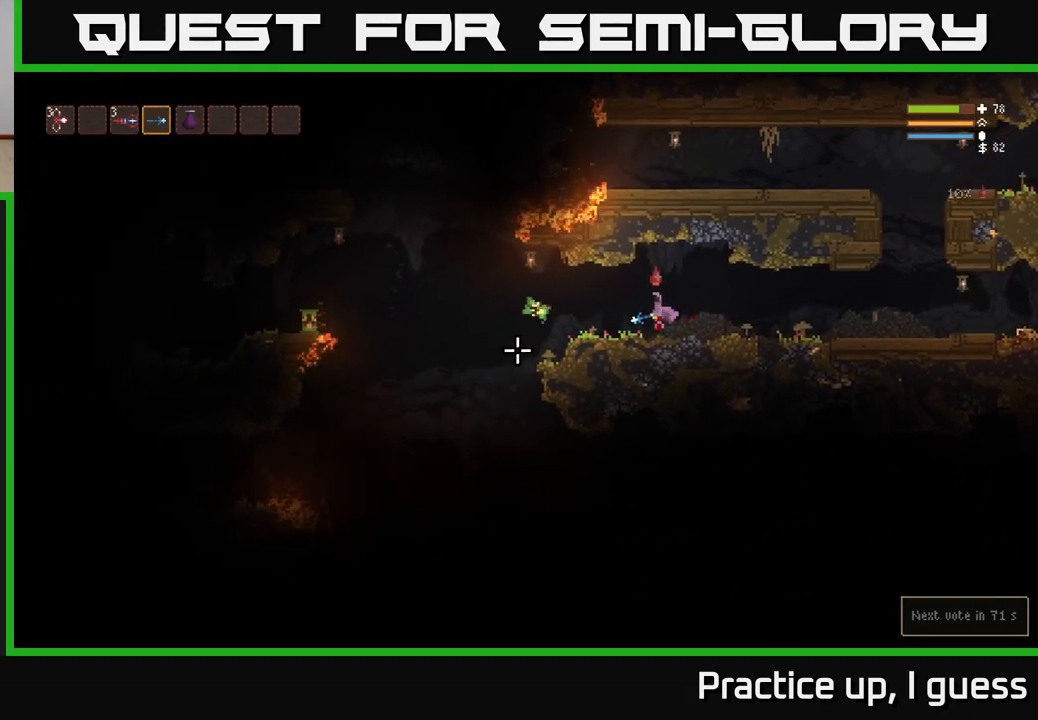
{"buttons": [], "left_stick": "left", "right_stick": "left", "events": [[200, "left_stick", "left"]]}
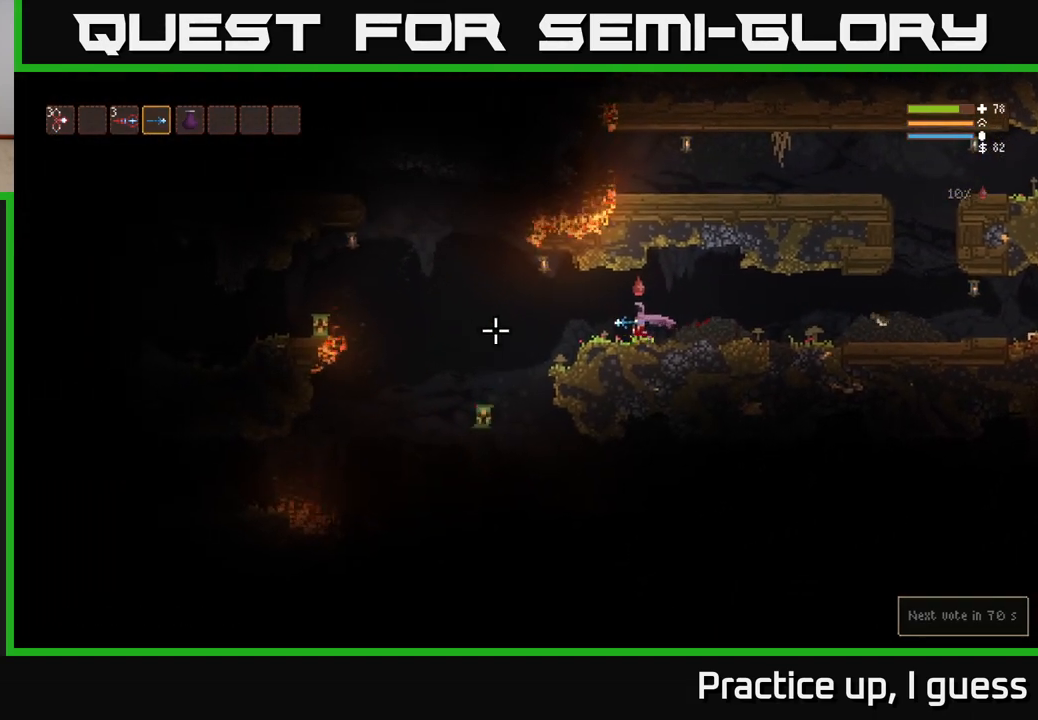
{"buttons": ["R2"], "left_stick": "center", "right_stick": "left", "events": [[450, "R2", "down"], [450, "left_stick", "center"]]}
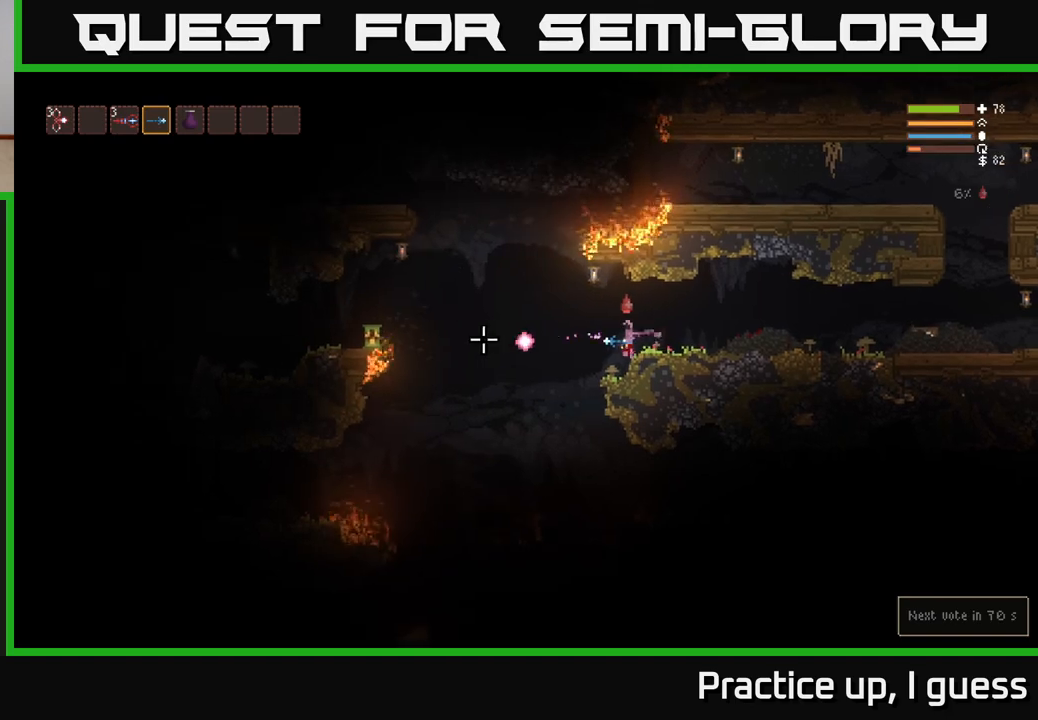
{"buttons": ["R2"], "left_stick": "center", "right_stick": "left", "events": [[33, "R2", "up"], [450, "R2", "down"]]}
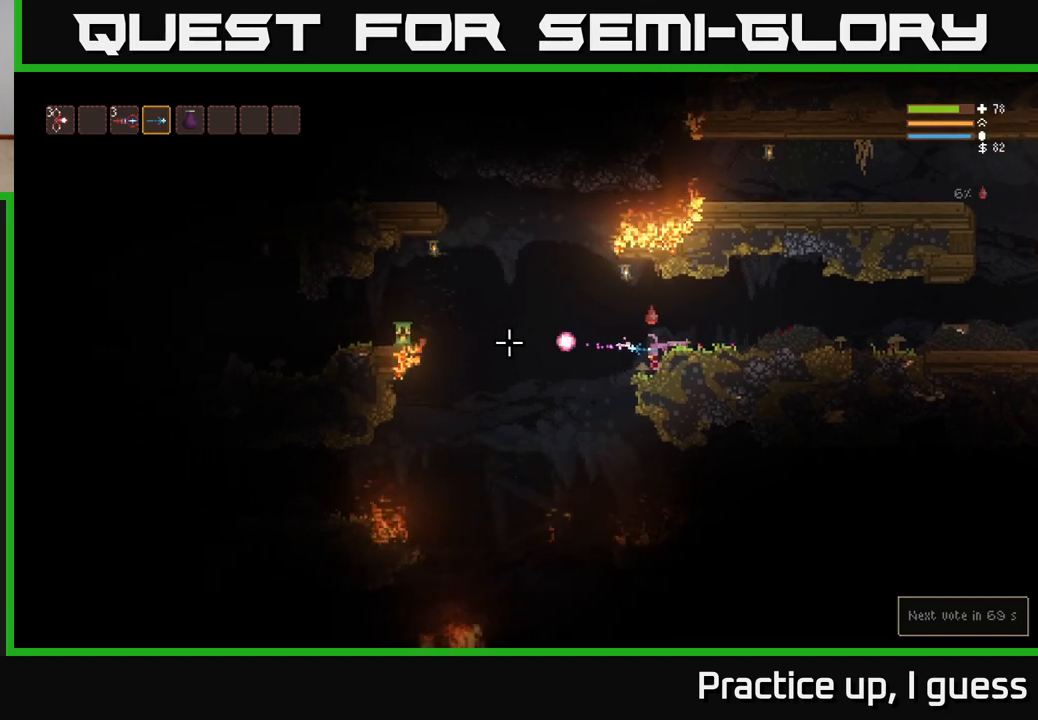
{"buttons": [], "left_stick": "center", "right_stick": "left", "events": [[83, "R2", "up"]]}
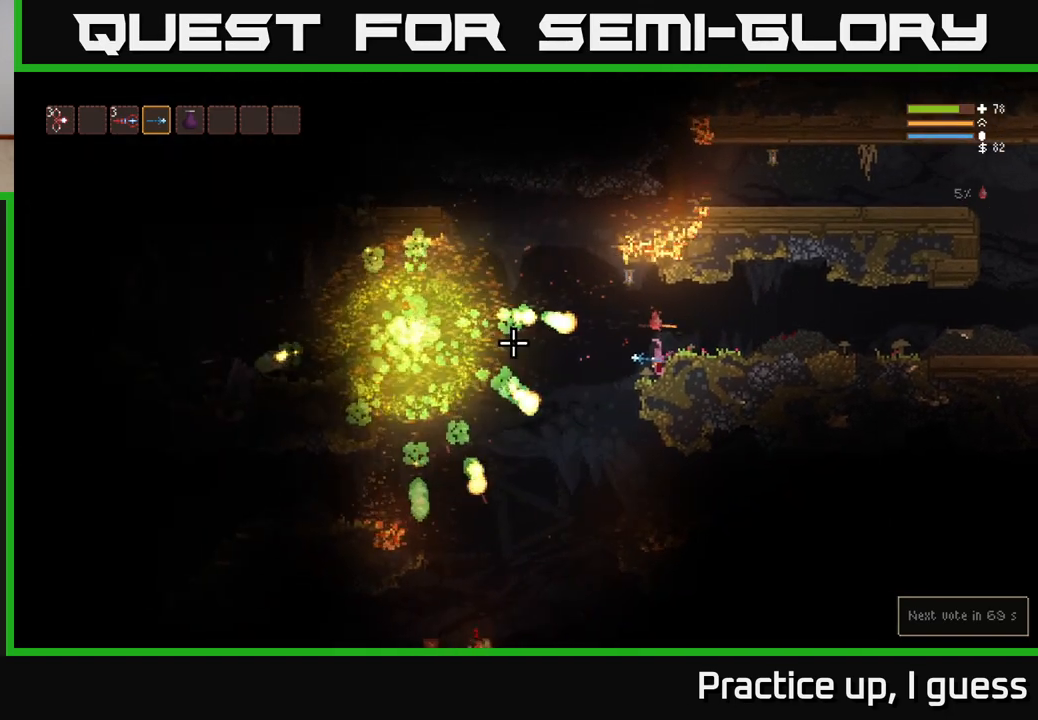
{"buttons": [], "left_stick": "right", "right_stick": "left", "events": [[183, "left_stick", "right"], [250, "L2", "down"], [417, "L2", "up"]]}
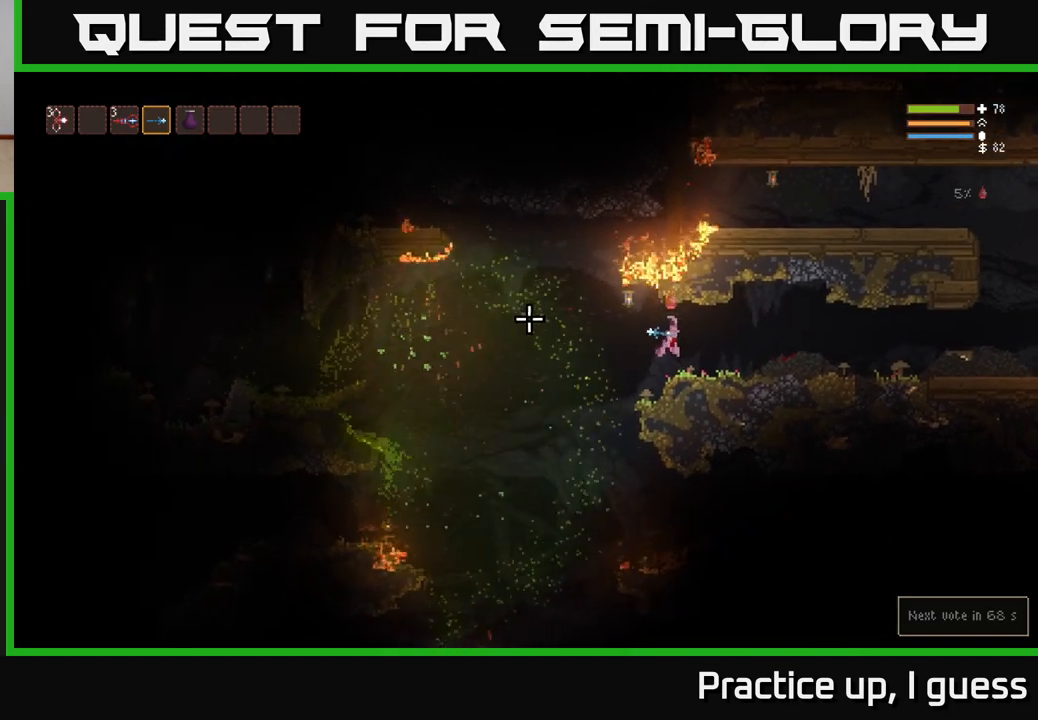
{"buttons": ["L2"], "left_stick": "right", "right_stick": "left", "events": [[467, "L2", "down"]]}
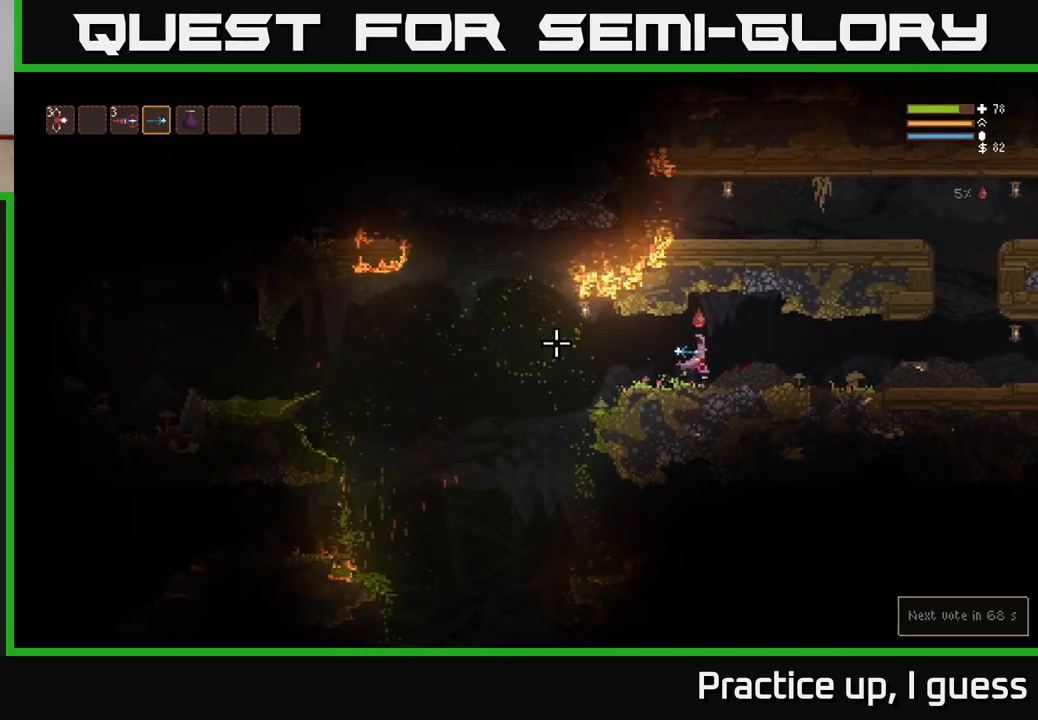
{"buttons": [], "left_stick": "center", "right_stick": "left", "events": [[67, "L2", "up"], [333, "left_stick", "center"]]}
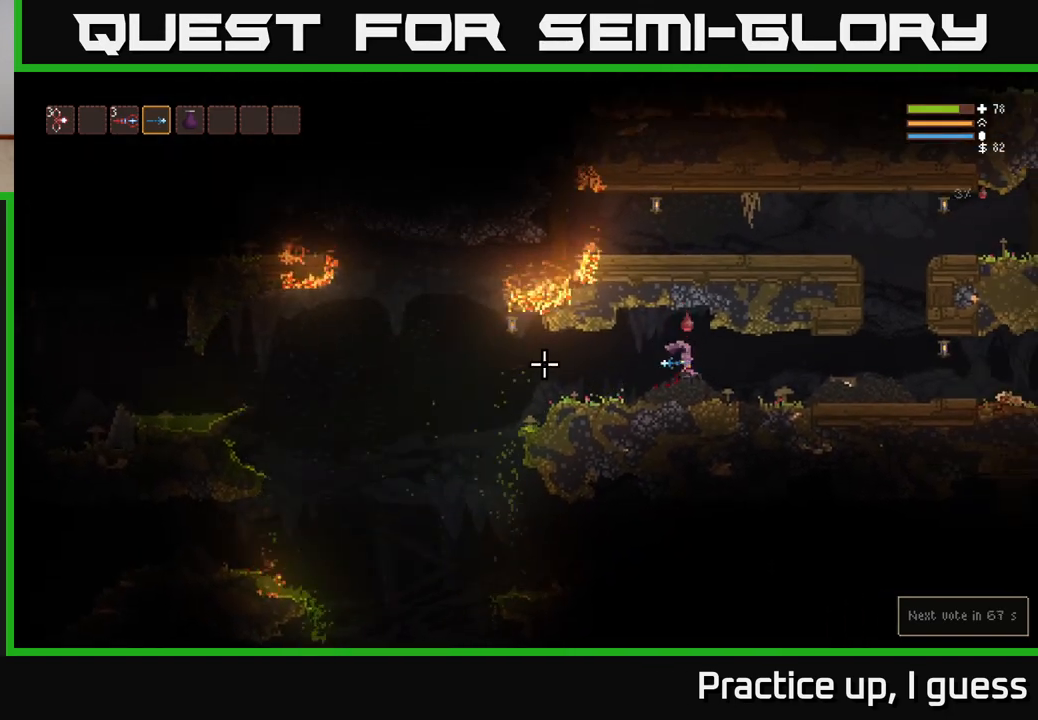
{"buttons": [], "left_stick": "center", "right_stick": "left", "events": []}
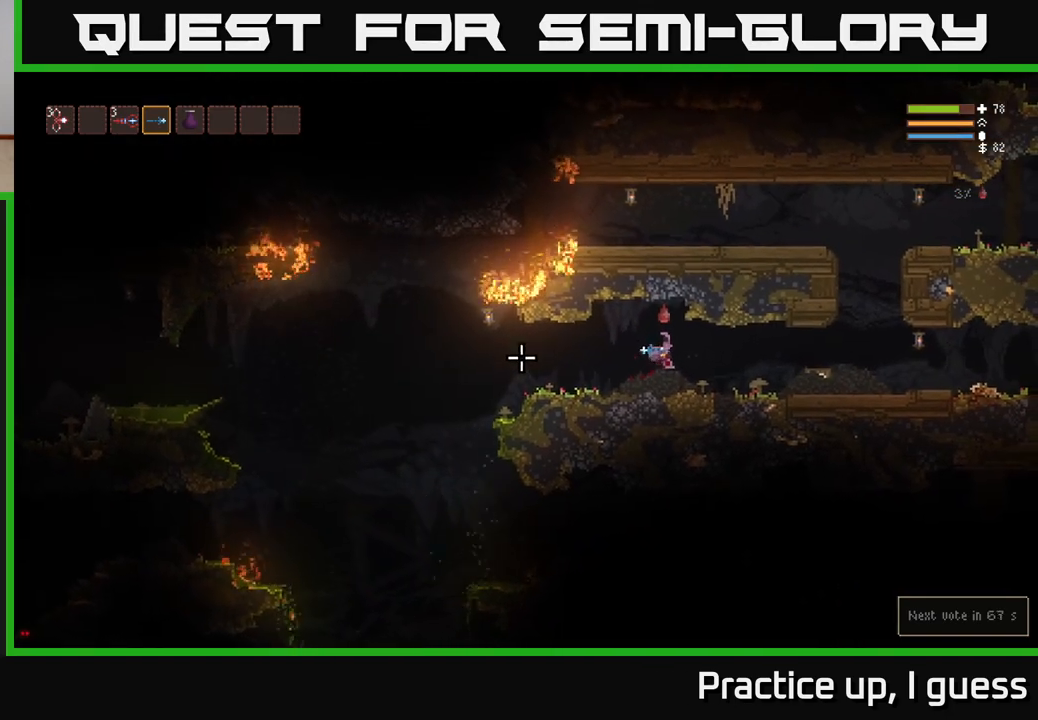
{"buttons": [], "left_stick": "left", "right_stick": "left", "events": [[50, "left_stick", "left"]]}
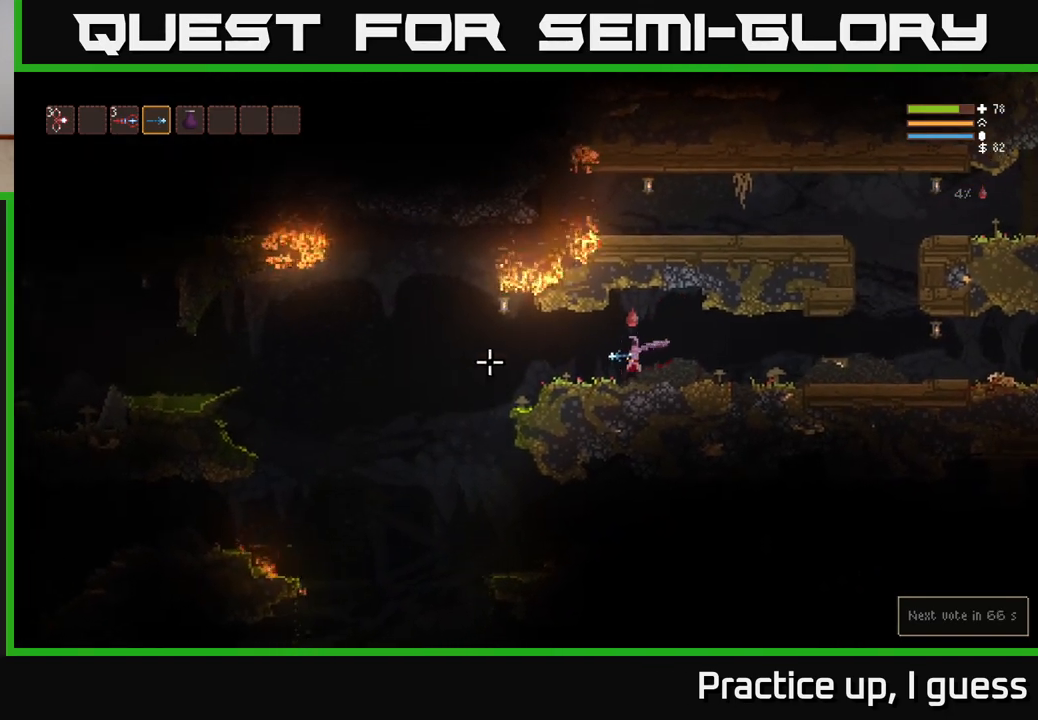
{"buttons": [], "left_stick": "left", "right_stick": "left", "events": [[233, "L2", "down"], [333, "L2", "up"]]}